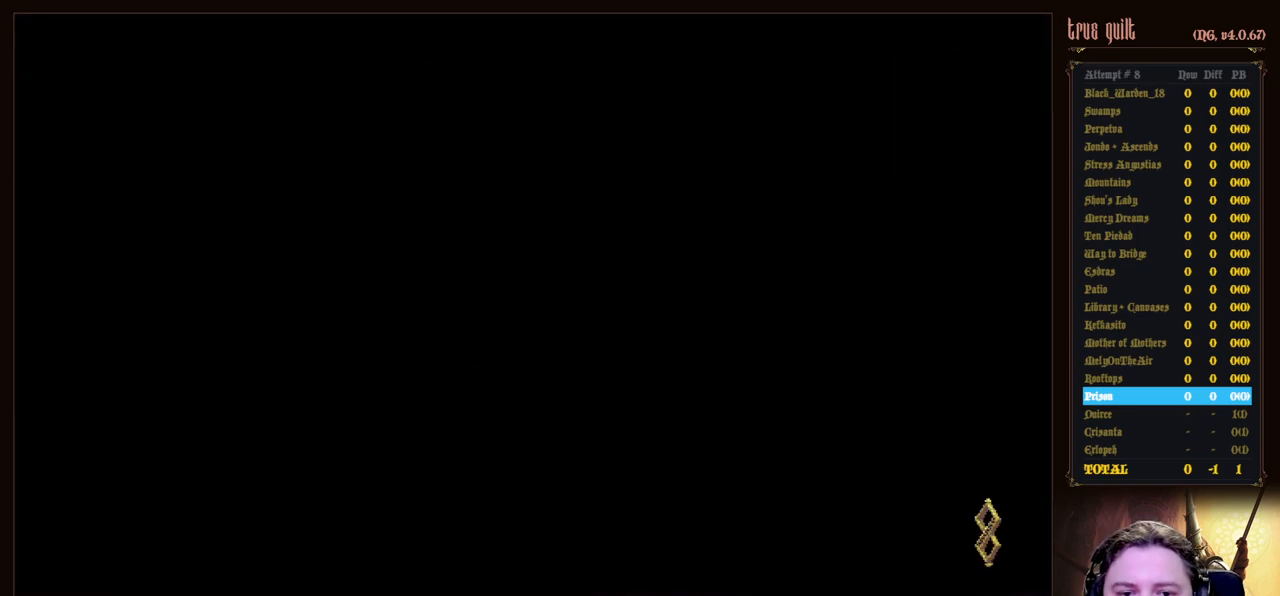
Gameplay with keyboard; each line is a JSON object with the keys held at the frame after it. "events" lists presses ("down") and releases ("up") of "attack", "dodge", "down", "escape", "heal", "interact", "jump", "left", "parry", "prayer", "ranged", "right" and "up" between this image and that frame as [ms after this image, input, new state], when the widget could be followed in between. No other keys are recorded. Mouse input is not recorded. Key names are as the overlay labels them; some are game actions (e.g. jump) rather than physical keys.
{"keys": ["right"], "events": [[367, "right", "down"]]}
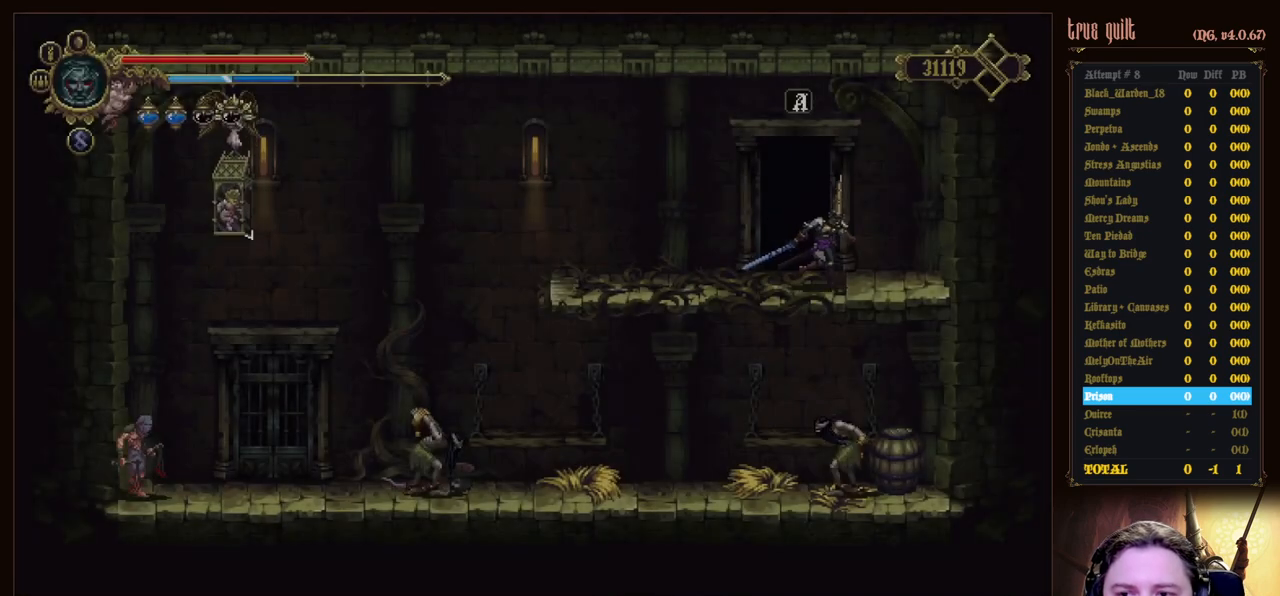
{"keys": [], "events": [[383, "left", "down"], [433, "right", "up"], [483, "left", "up"]]}
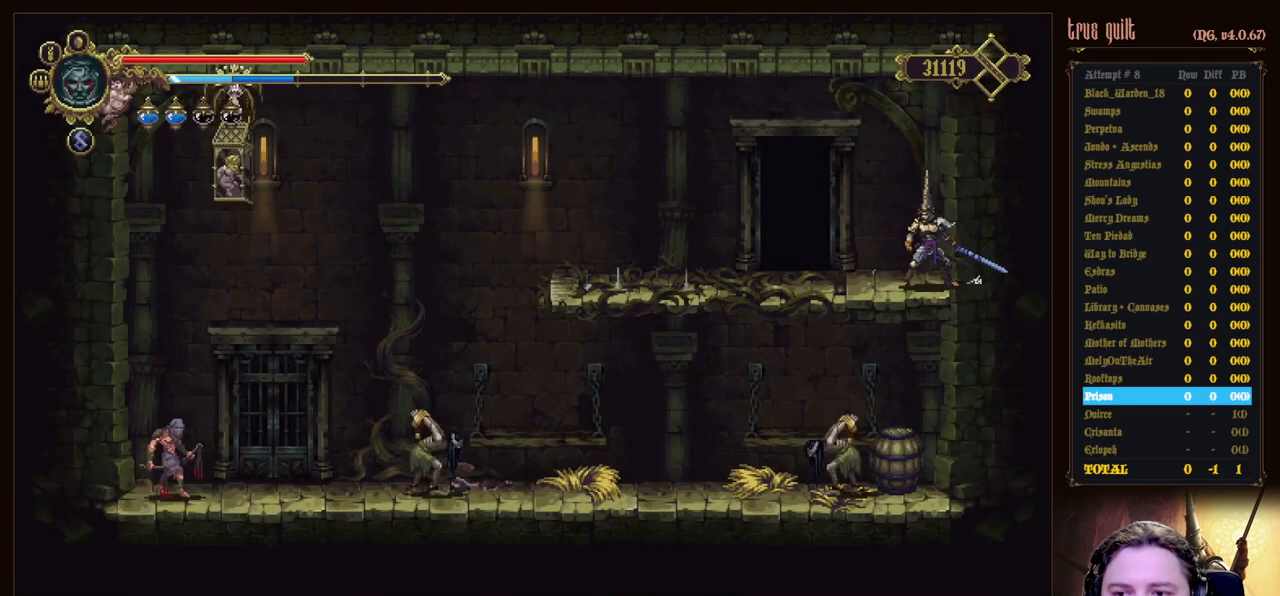
{"keys": [], "events": []}
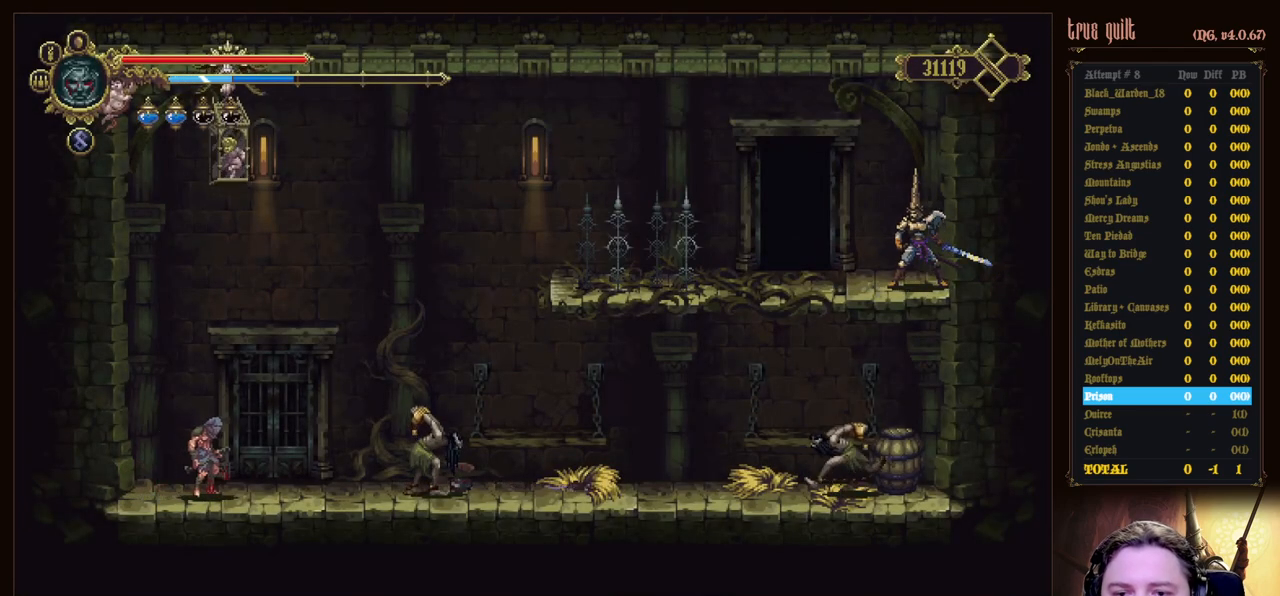
{"keys": [], "events": []}
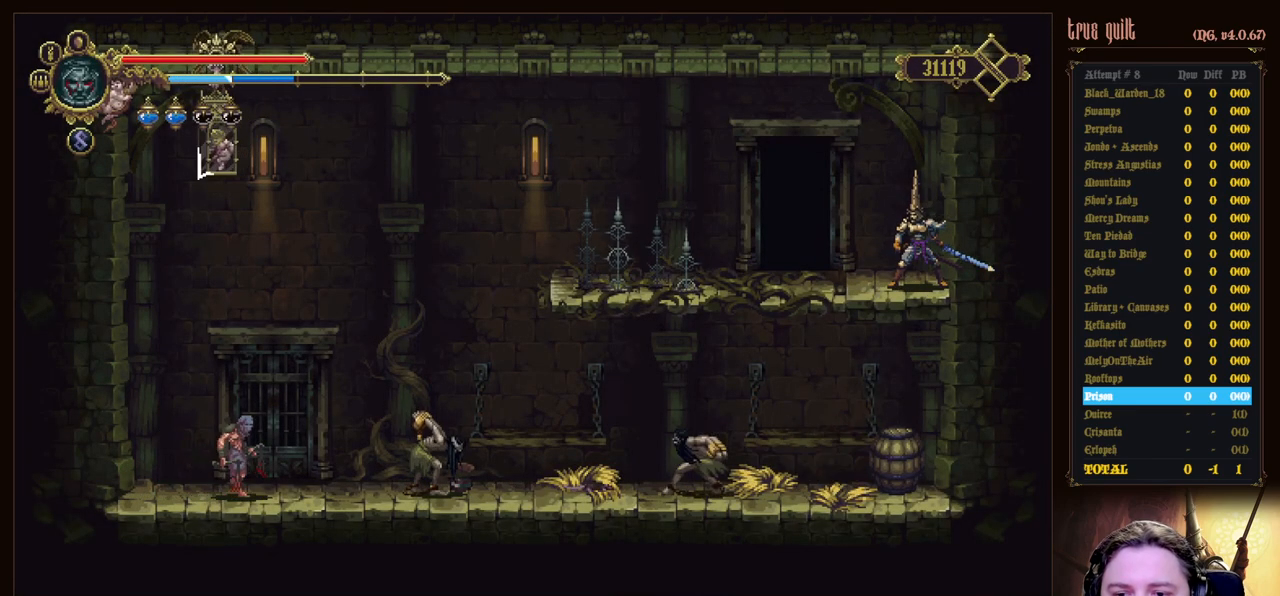
{"keys": ["down", "jump"], "events": [[383, "down", "down"], [433, "jump", "down"]]}
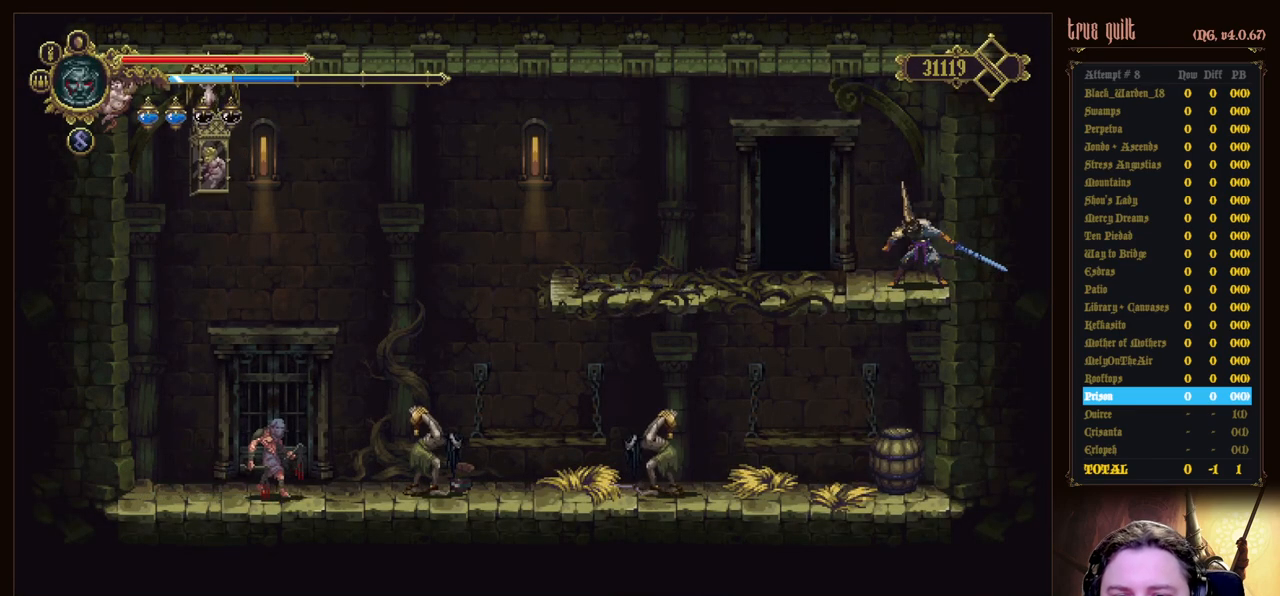
{"keys": [], "events": [[167, "jump", "up"], [250, "down", "up"]]}
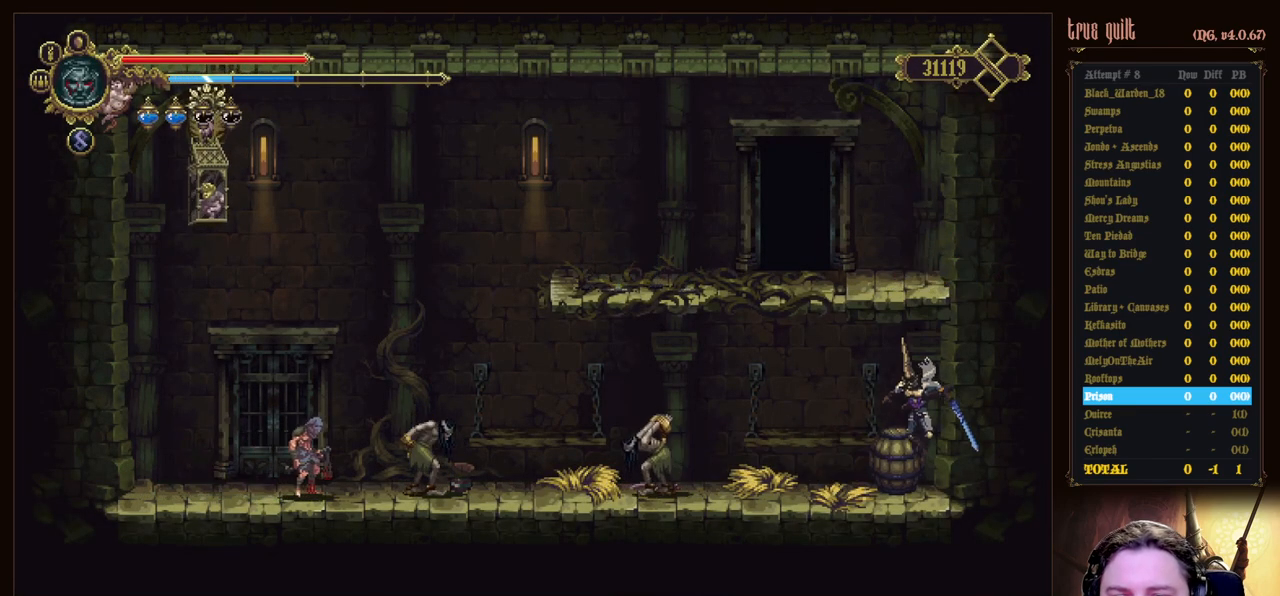
{"keys": ["attack", "dodge", "left"], "events": [[367, "left", "down"], [417, "attack", "down"], [417, "dodge", "down"]]}
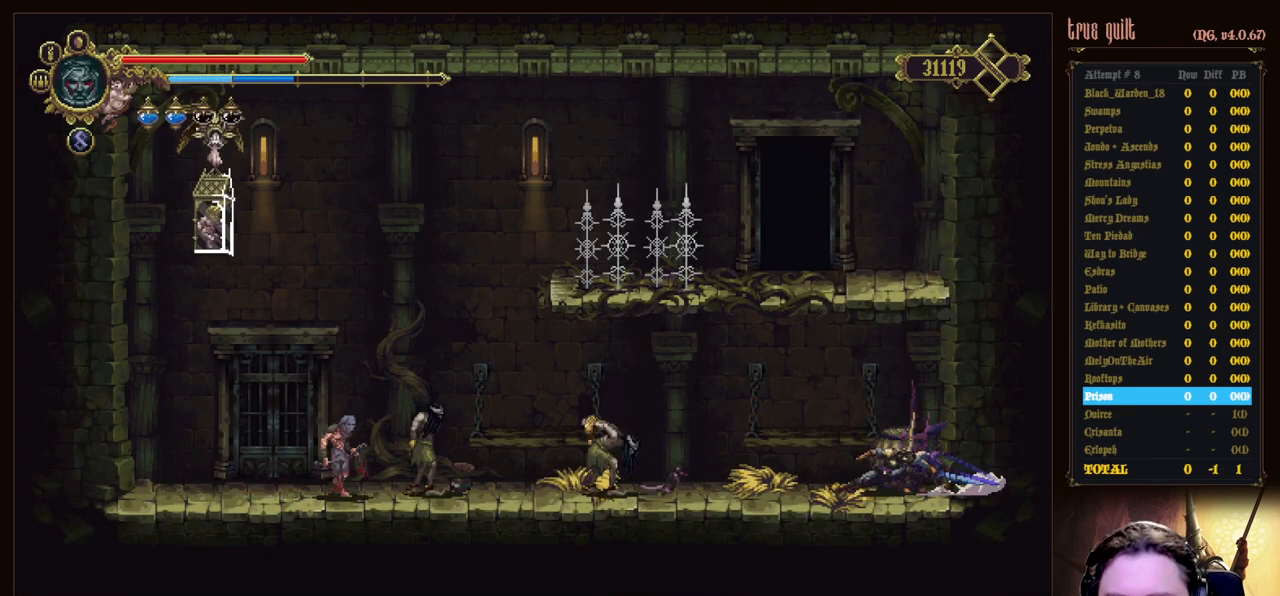
{"keys": ["attack", "dodge", "left"], "events": []}
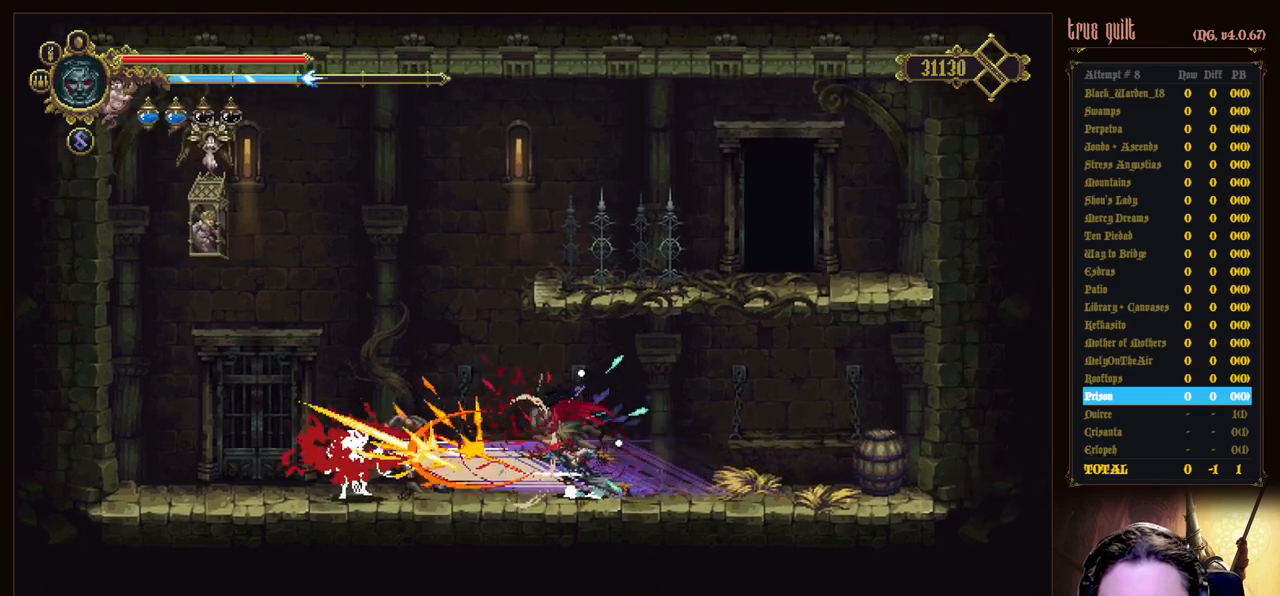
{"keys": ["attack", "dodge", "left"], "events": []}
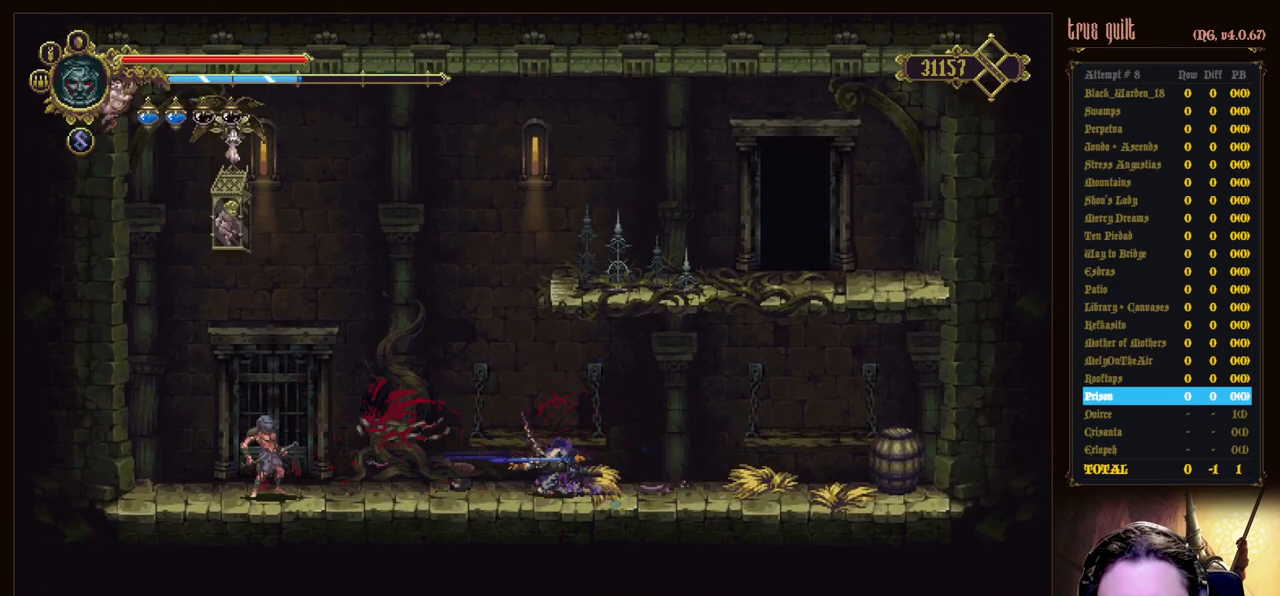
{"keys": ["left"], "events": [[83, "left", "up"], [133, "attack", "up"], [133, "dodge", "up"], [267, "left", "down"]]}
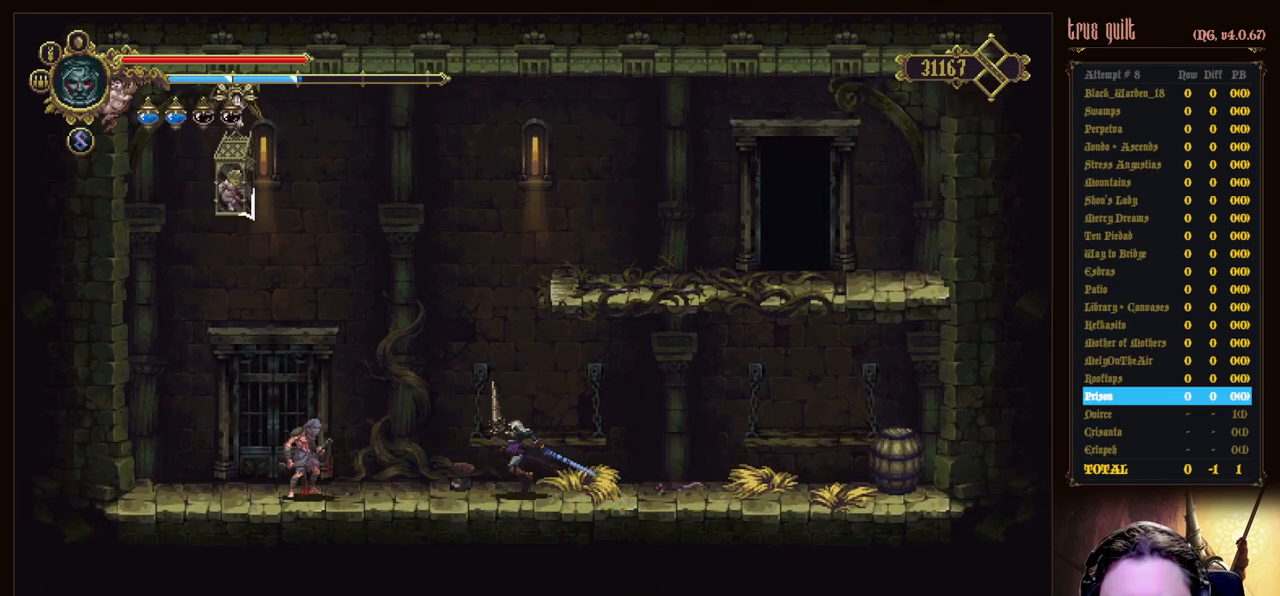
{"keys": [], "events": [[150, "attack", "down"], [200, "left", "up"], [283, "attack", "up"], [383, "attack", "down"], [483, "attack", "up"]]}
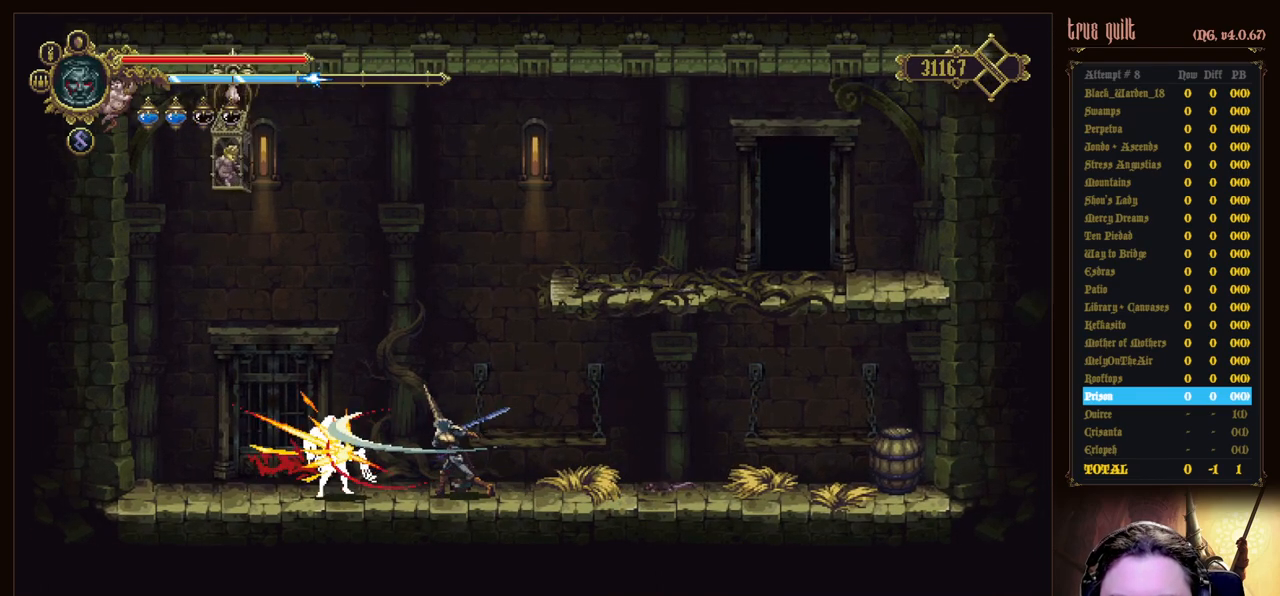
{"keys": [], "events": [[67, "attack", "down"], [167, "attack", "up"], [200, "attack", "down"], [350, "attack", "up"]]}
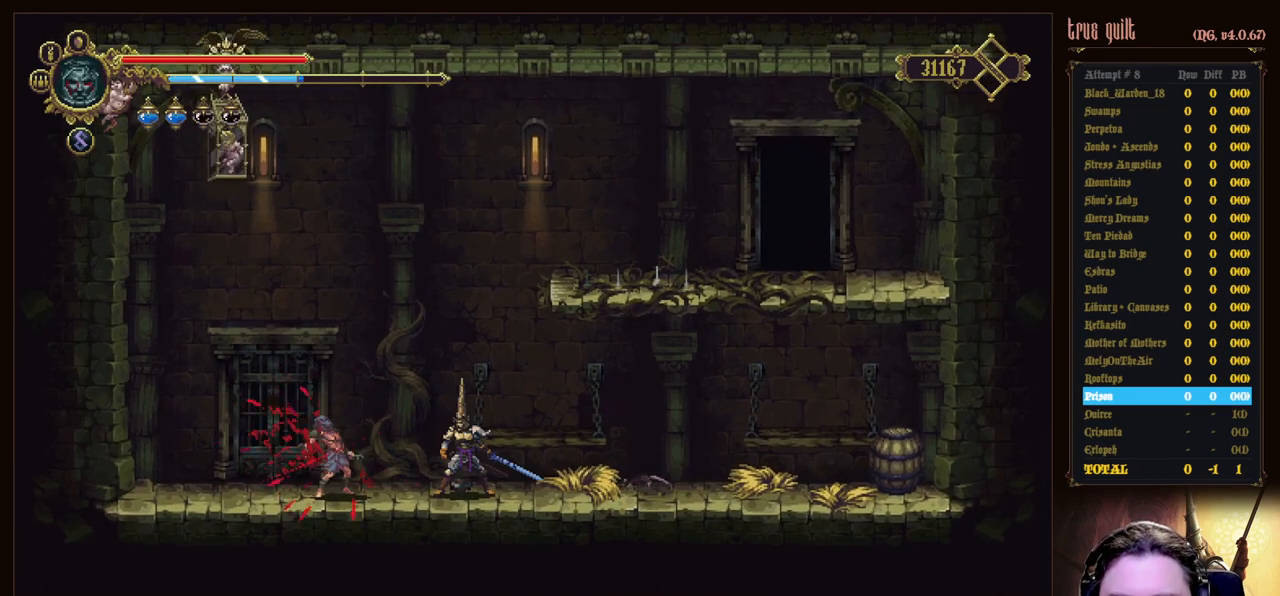
{"keys": [], "events": [[133, "attack", "down"], [317, "attack", "up"]]}
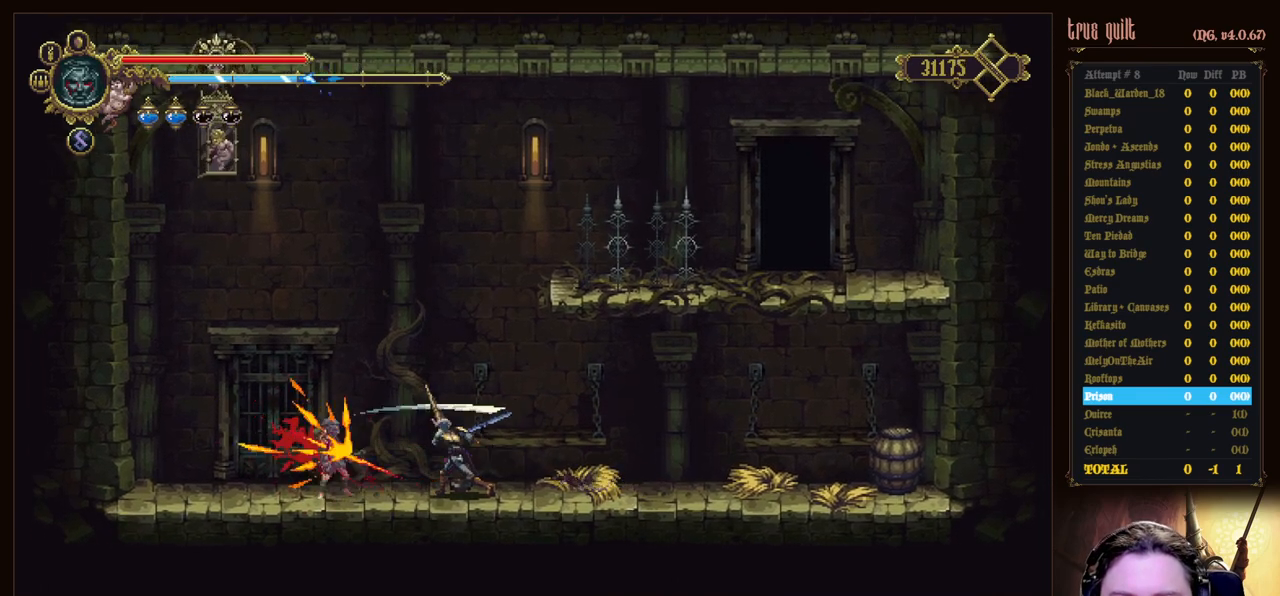
{"keys": [], "events": []}
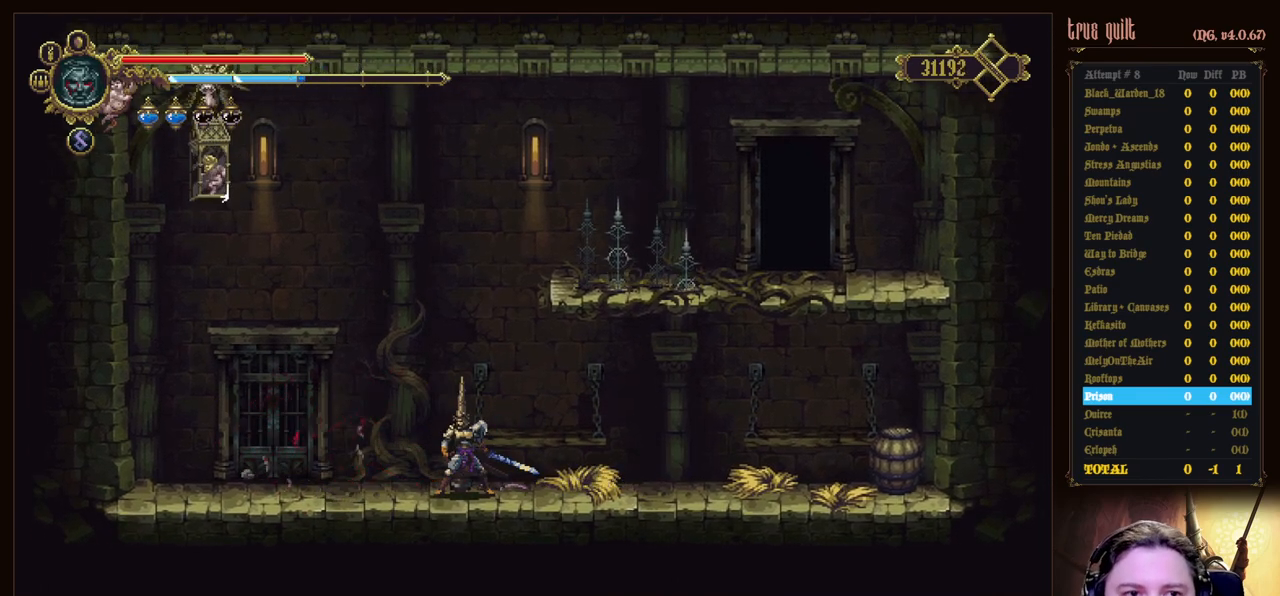
{"keys": [], "events": []}
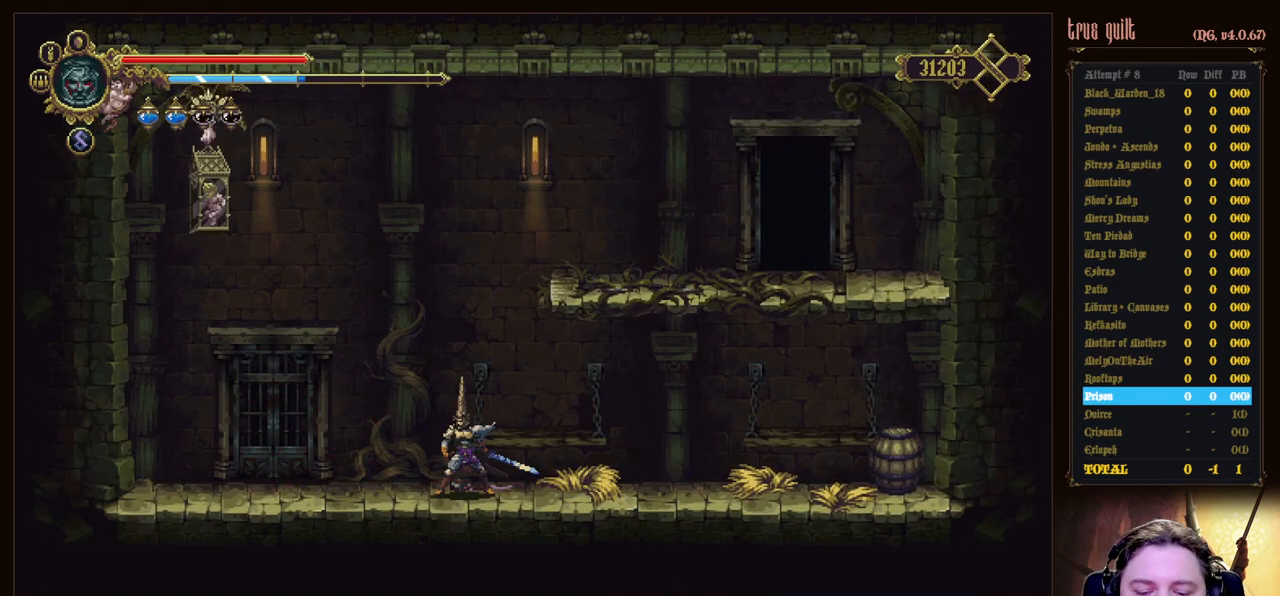
{"keys": [], "events": [[317, "heal", "down"], [417, "heal", "up"]]}
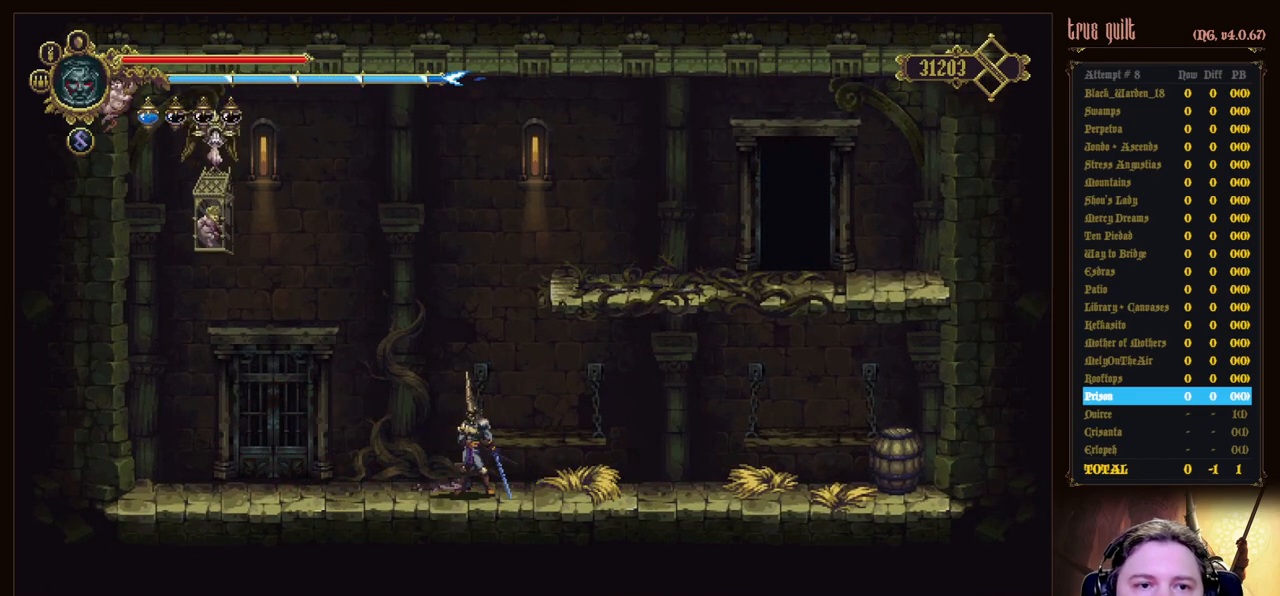
{"keys": [], "events": []}
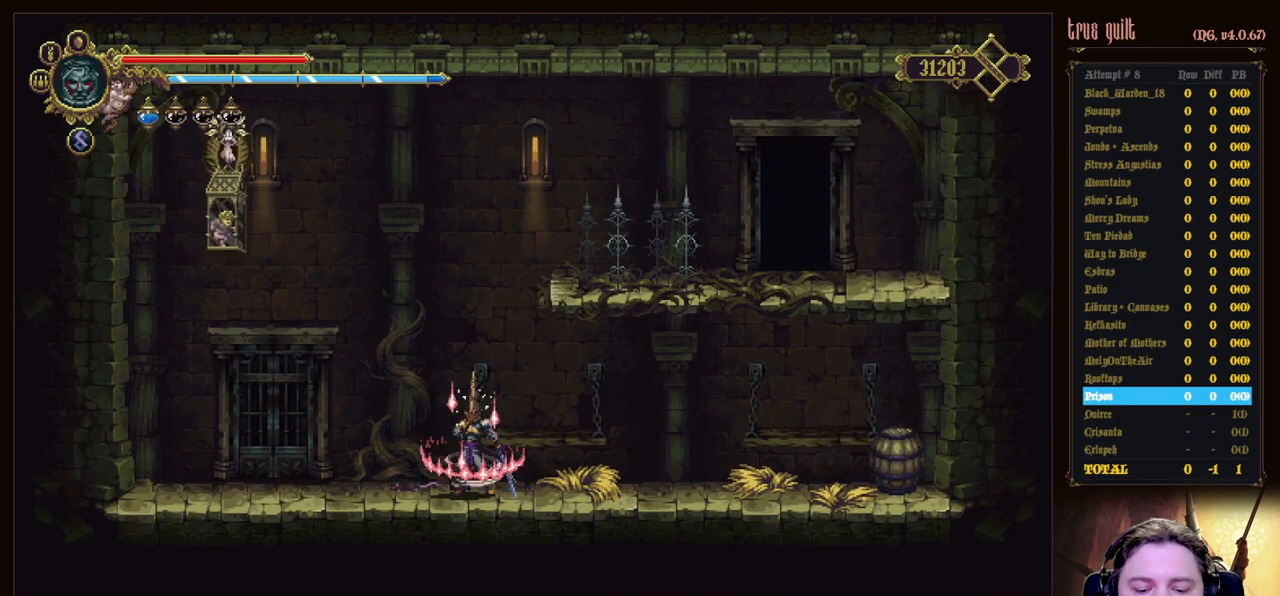
{"keys": [], "events": []}
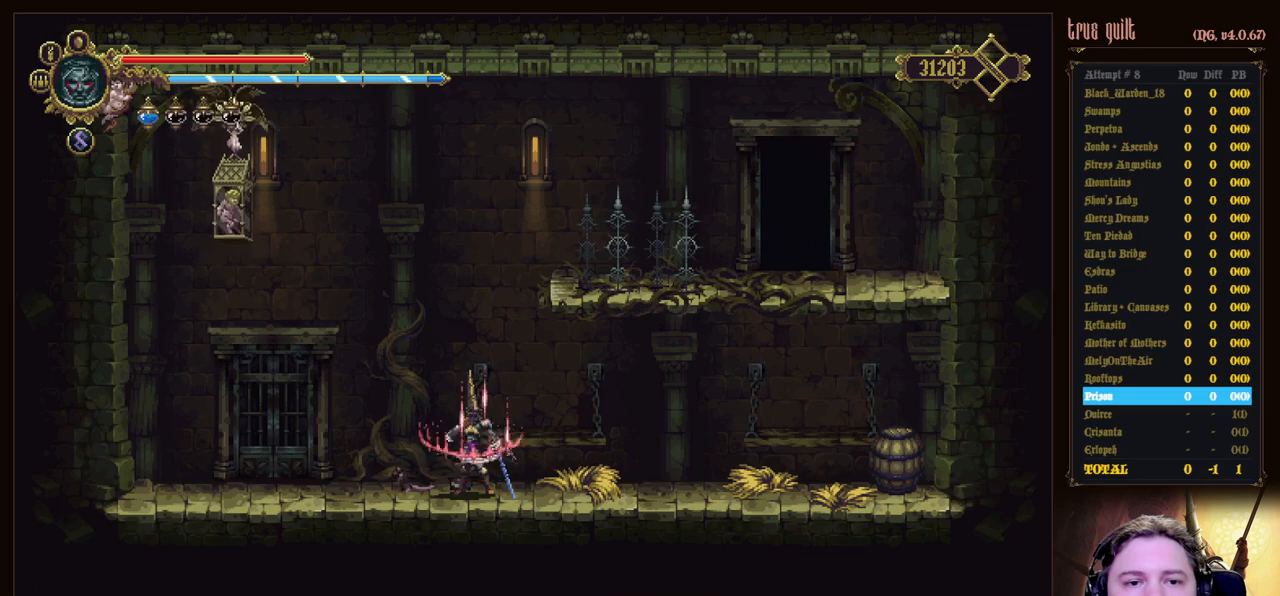
{"keys": [], "events": []}
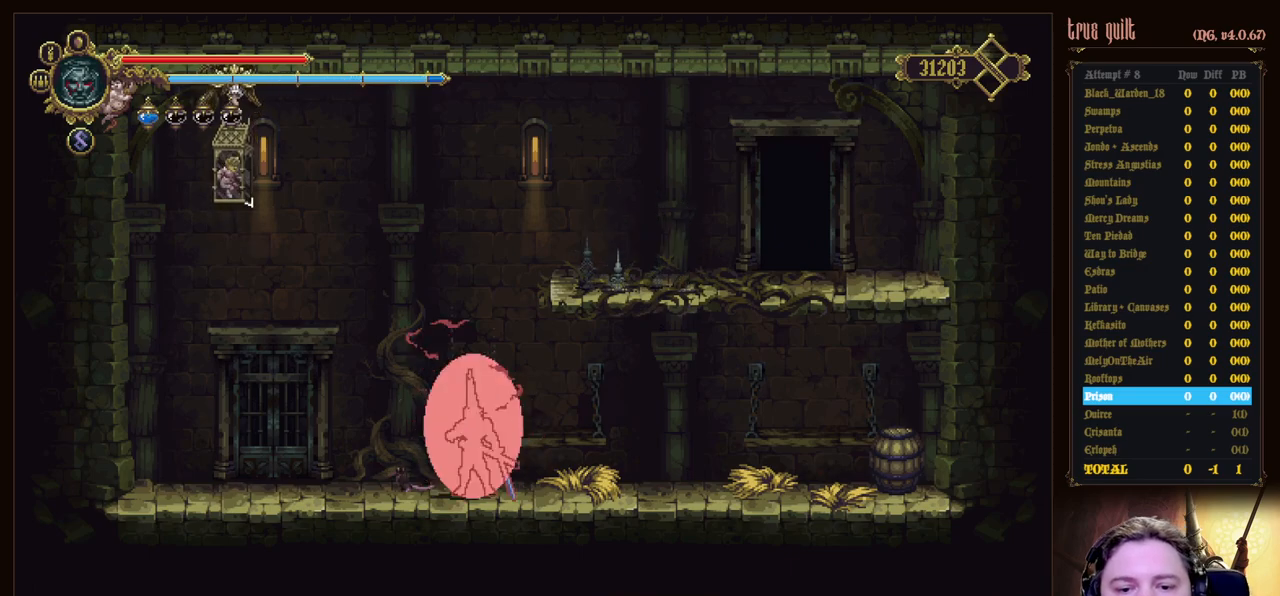
{"keys": [], "events": []}
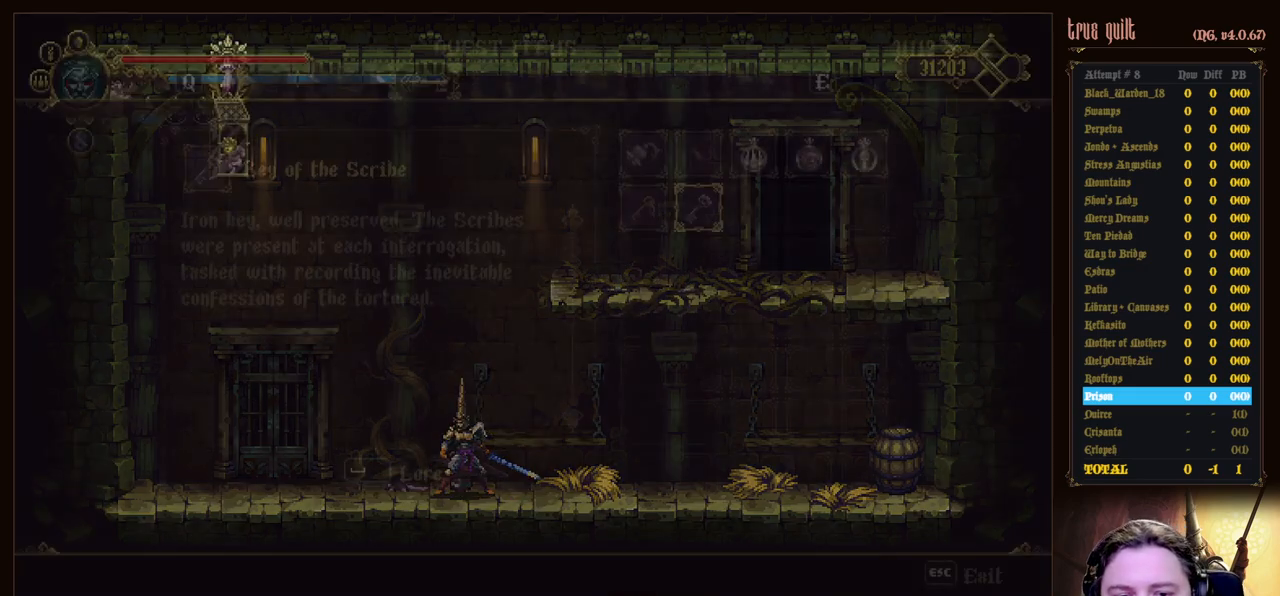
{"keys": [], "events": []}
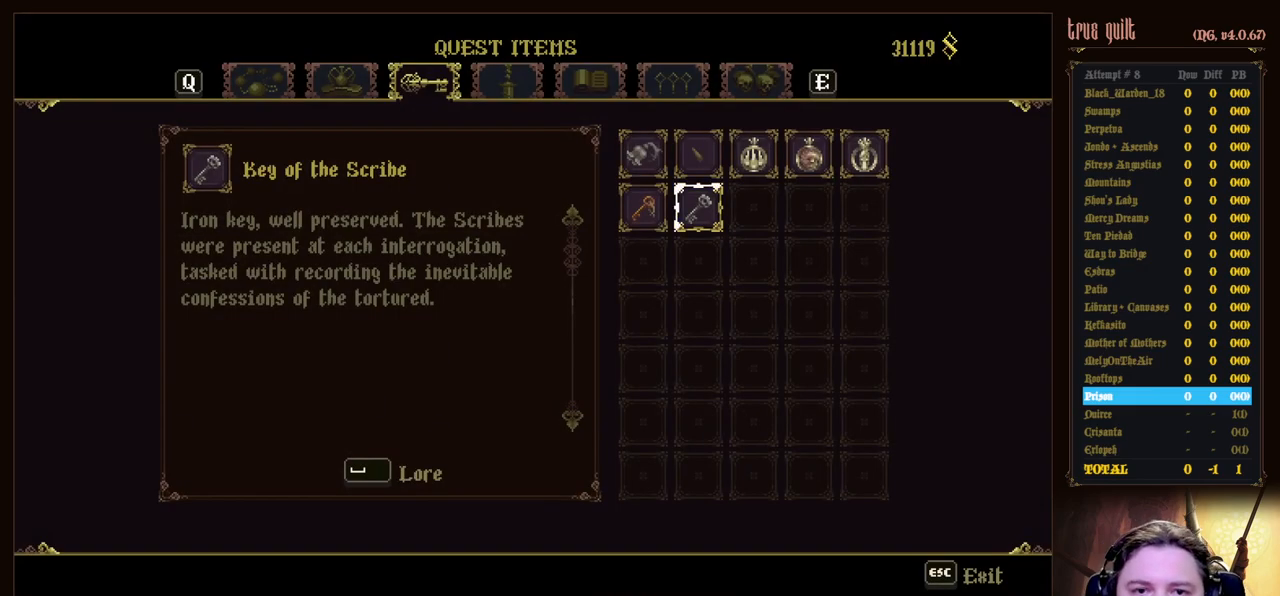
{"keys": [], "events": []}
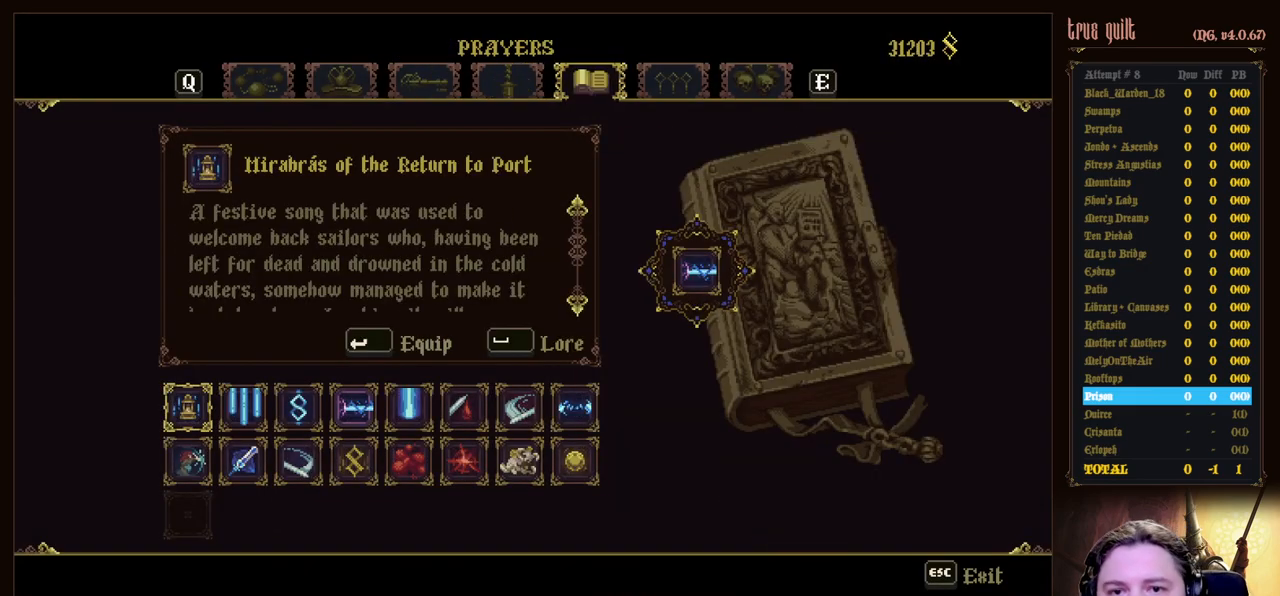
{"keys": [], "events": [[383, "right", "down"], [433, "right", "up"]]}
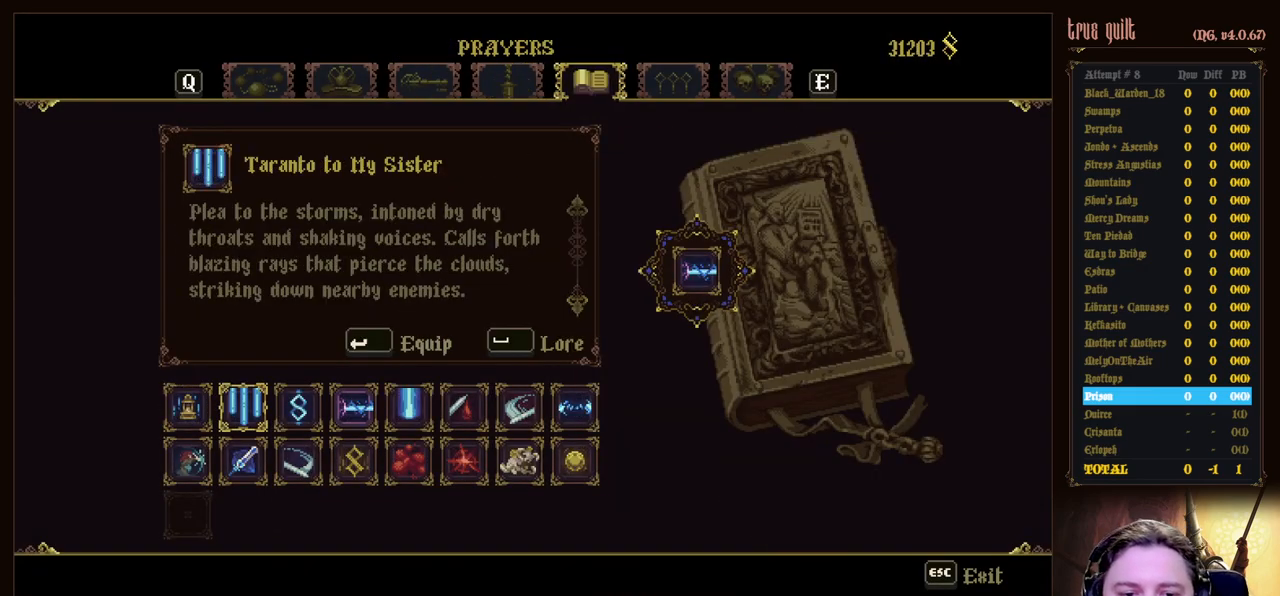
{"keys": [], "events": [[33, "right", "down"], [117, "right", "up"], [167, "right", "down"], [250, "right", "up"], [300, "right", "down"], [450, "right", "up"]]}
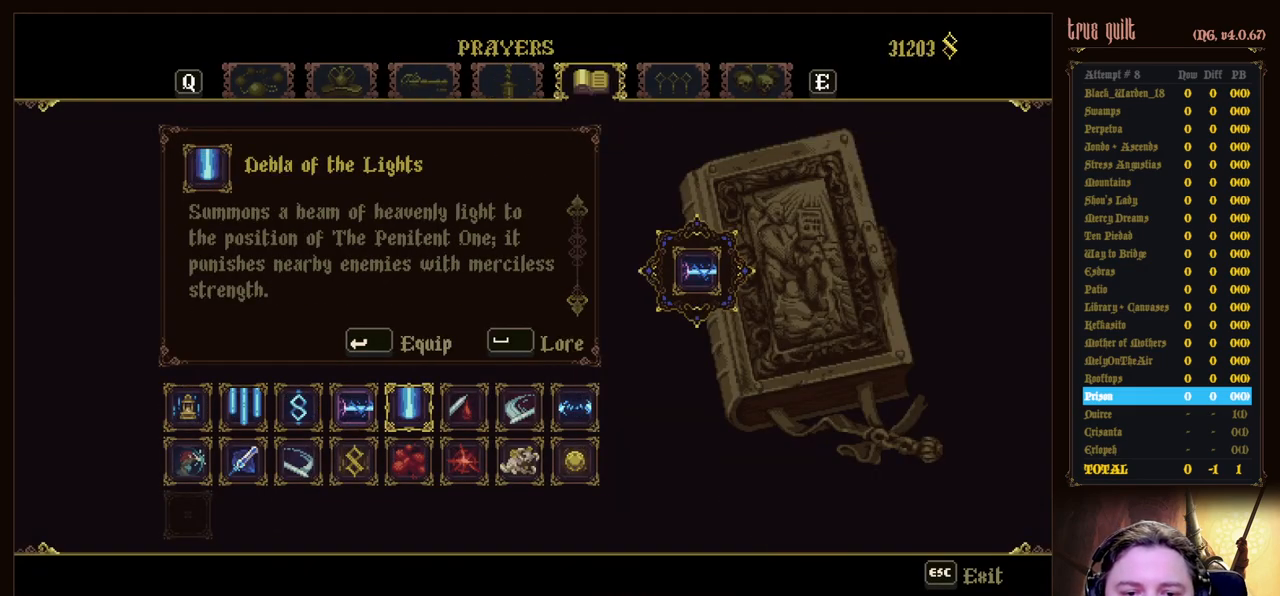
{"keys": [], "events": [[417, "escape", "down"], [500, "escape", "up"]]}
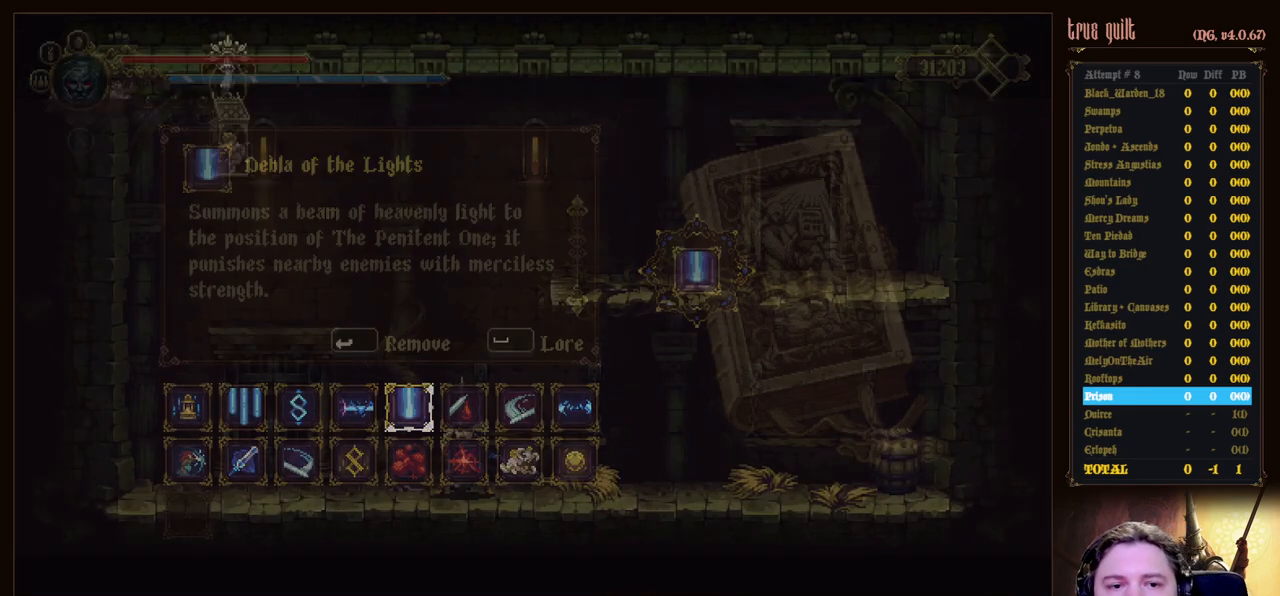
{"keys": ["left"], "events": [[383, "left", "down"]]}
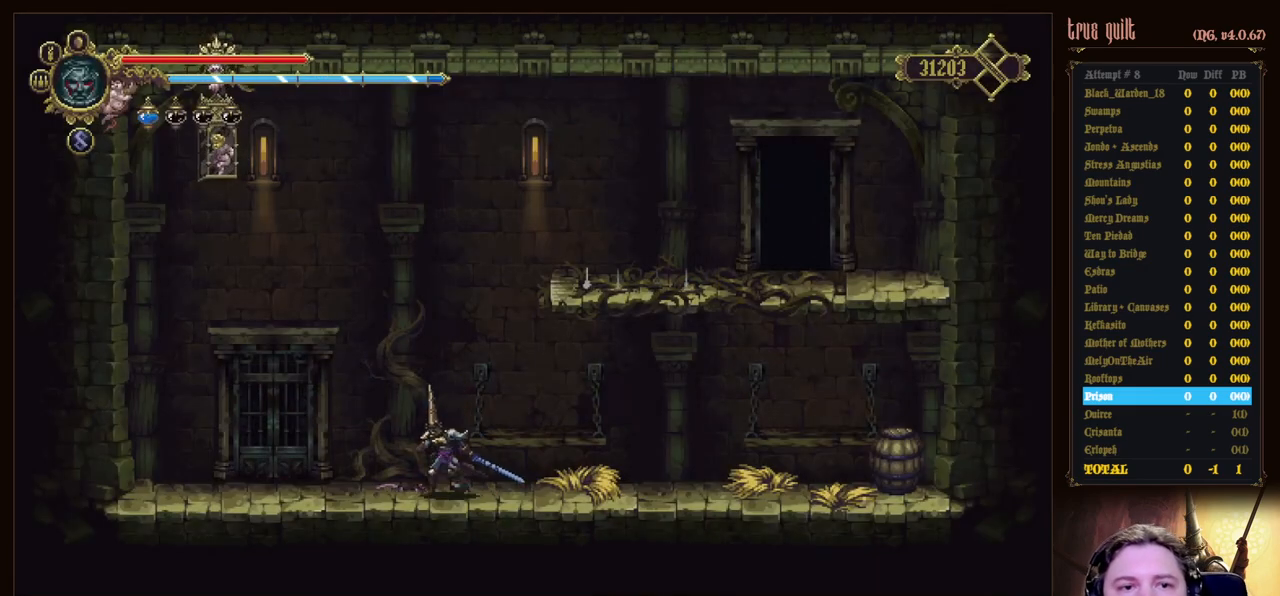
{"keys": ["left"], "events": []}
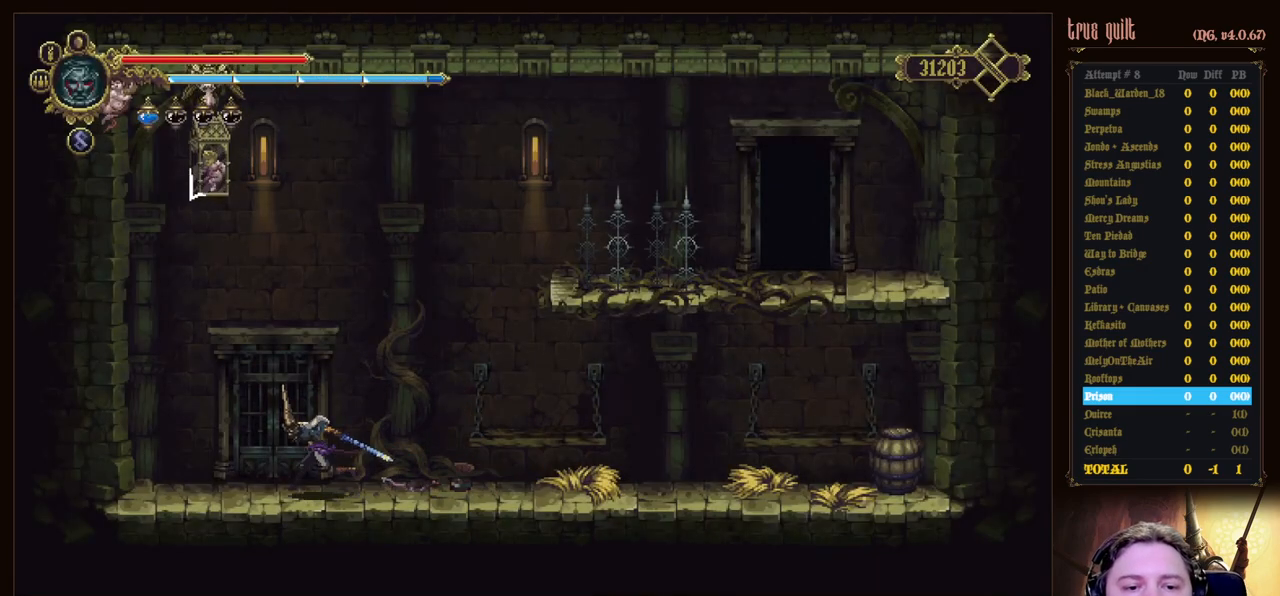
{"keys": [], "events": [[83, "left", "up"], [133, "interact", "down"], [217, "interact", "up"], [317, "interact", "down"], [417, "interact", "up"]]}